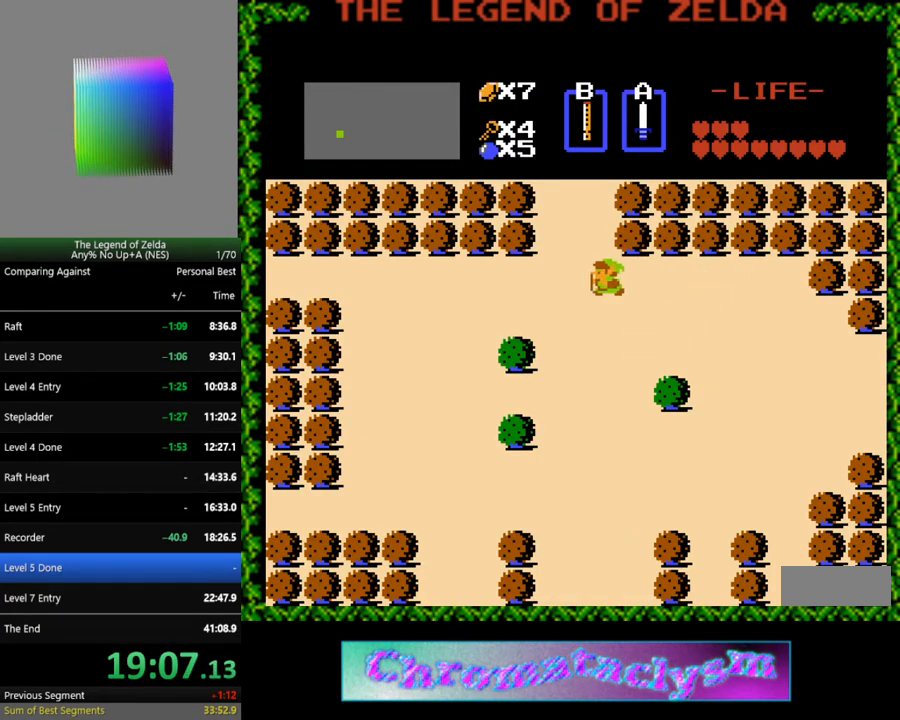
Gameplay with a controller (Nintendo layout); each line is a JSON object with the inputs held at the frame after it. "events" lists button and stick changes between this image and that frame as [ms after this image, input, new state], when the widget could be followed in between. Not read: L3 R3.
{"buttons": ["DPAD_LEFT"], "events": []}
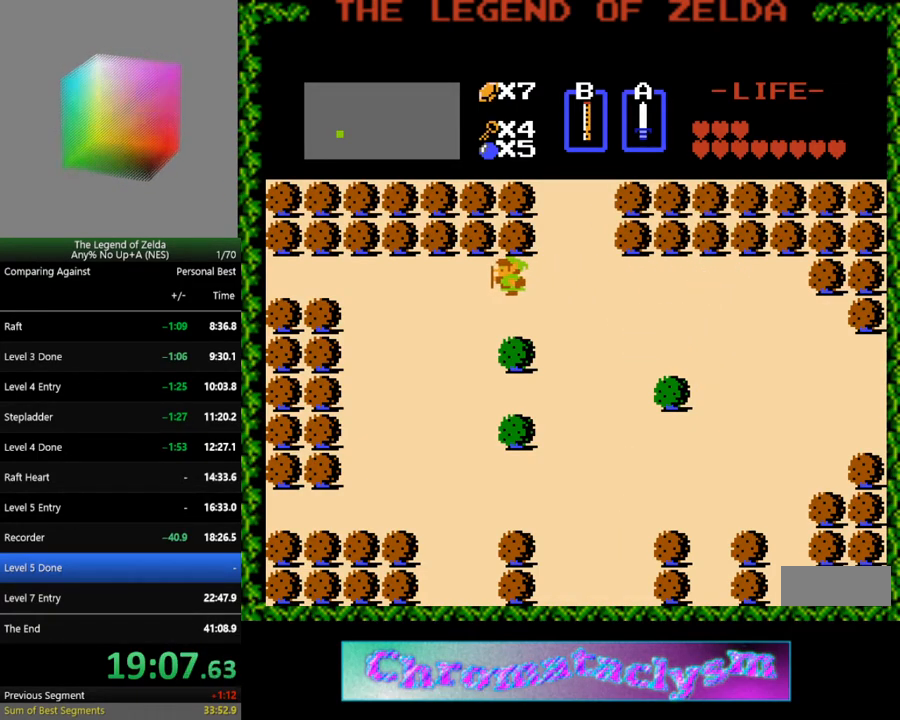
{"buttons": ["DPAD_LEFT"], "events": [[33, "DPAD_UP", "down"], [167, "DPAD_UP", "up"]]}
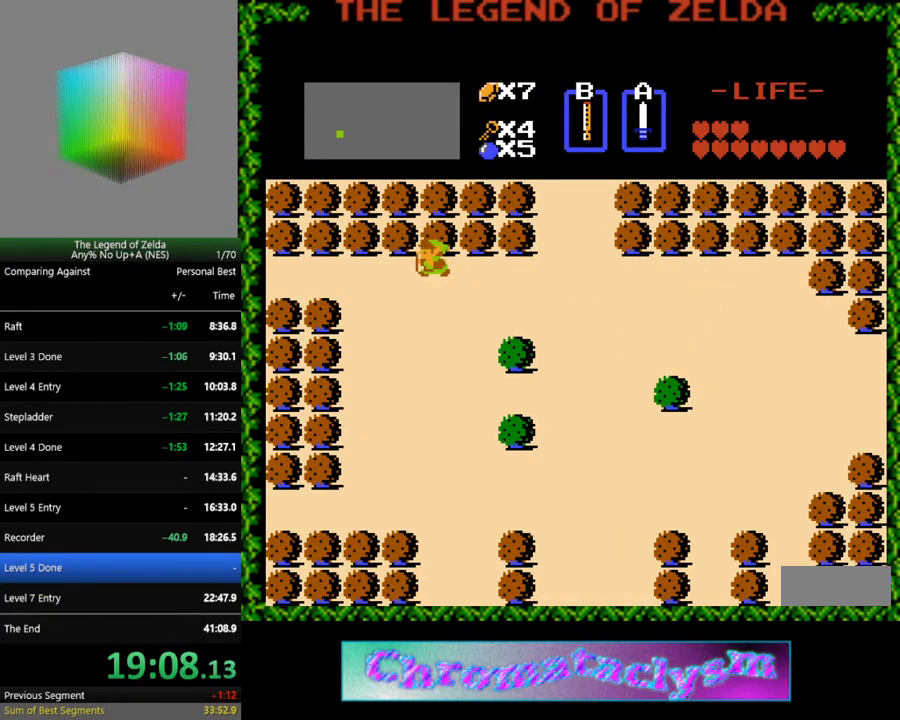
{"buttons": ["DPAD_LEFT"], "events": []}
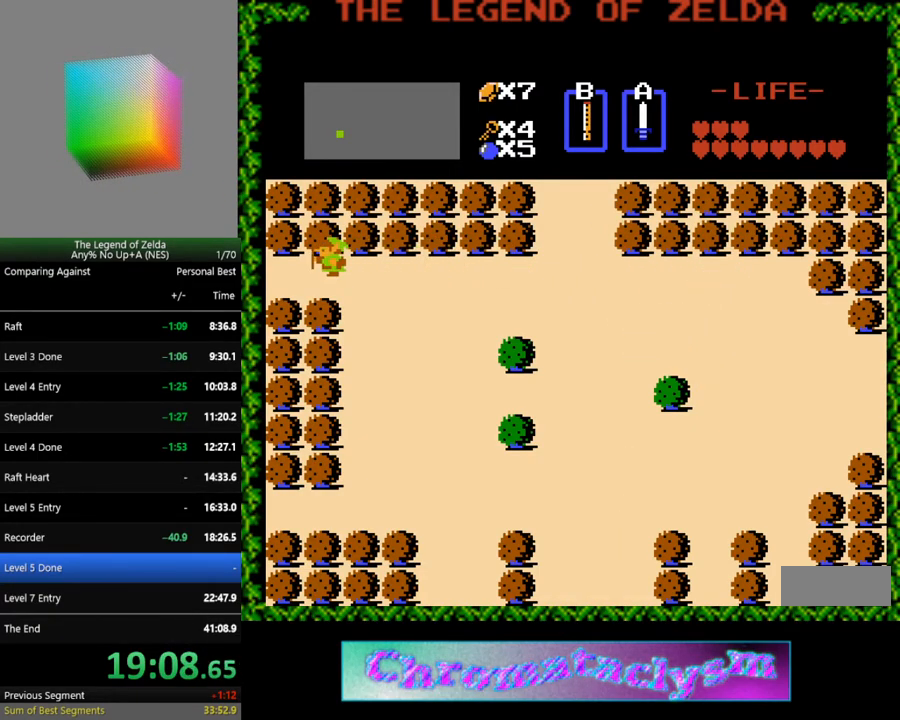
{"buttons": ["DPAD_LEFT"], "events": []}
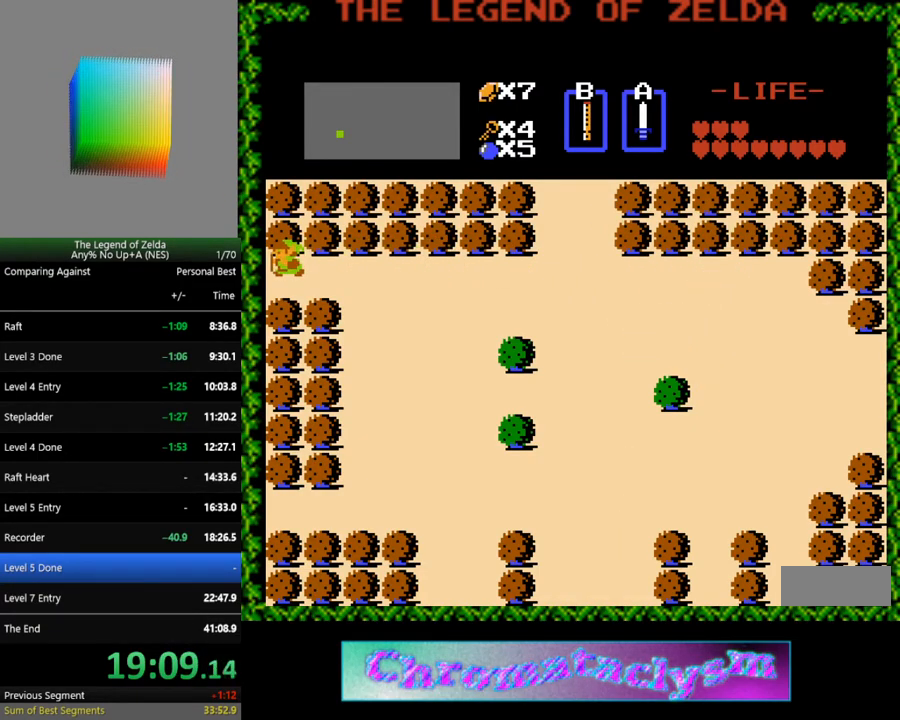
{"buttons": [], "events": [[33, "DPAD_LEFT", "up"]]}
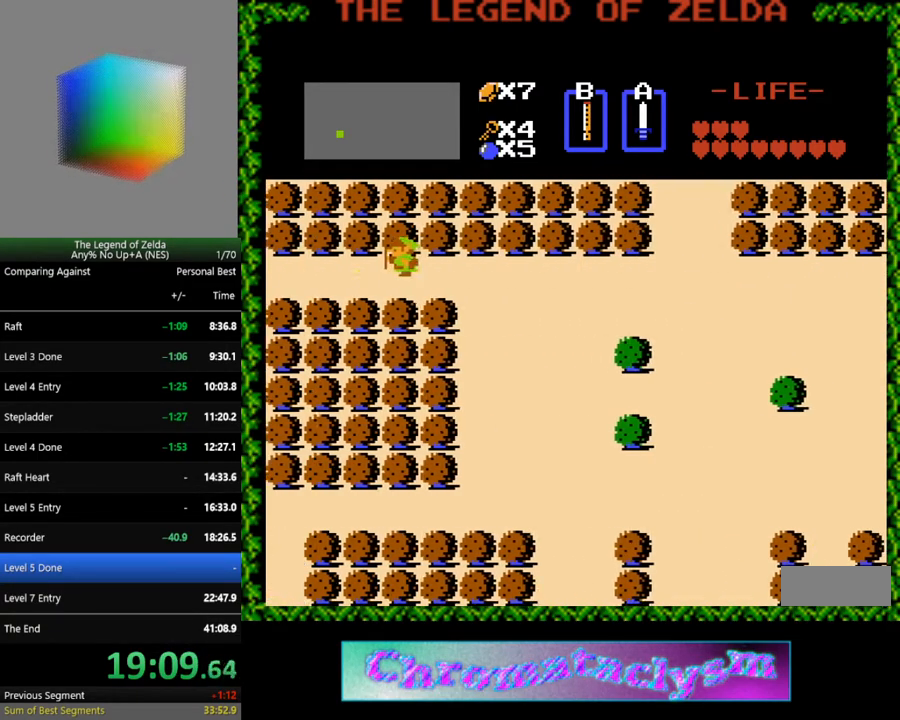
{"buttons": ["DPAD_LEFT"], "events": [[350, "DPAD_LEFT", "down"]]}
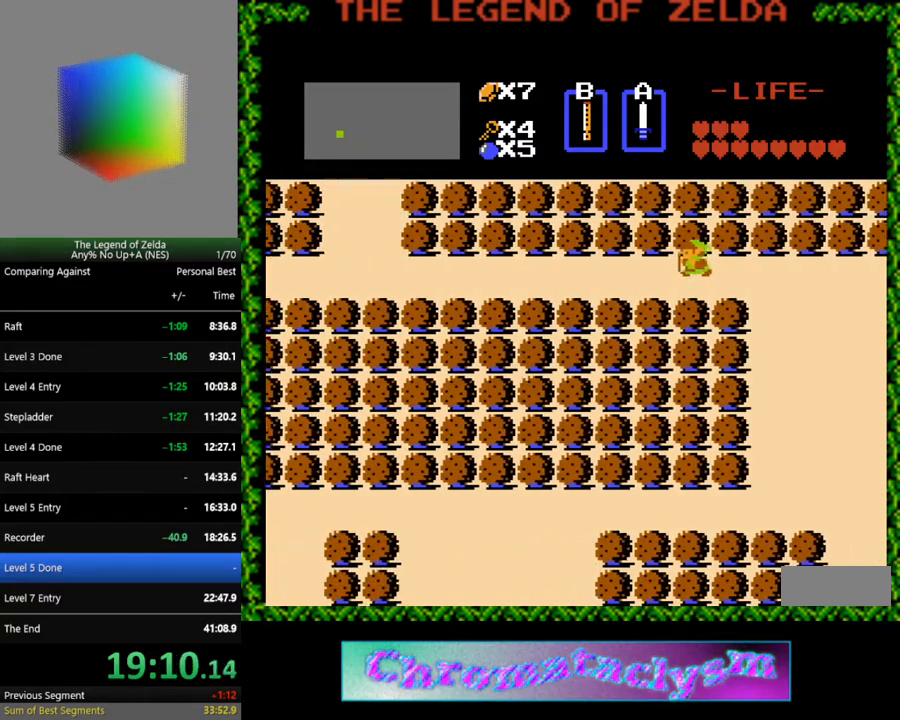
{"buttons": ["DPAD_LEFT"], "events": []}
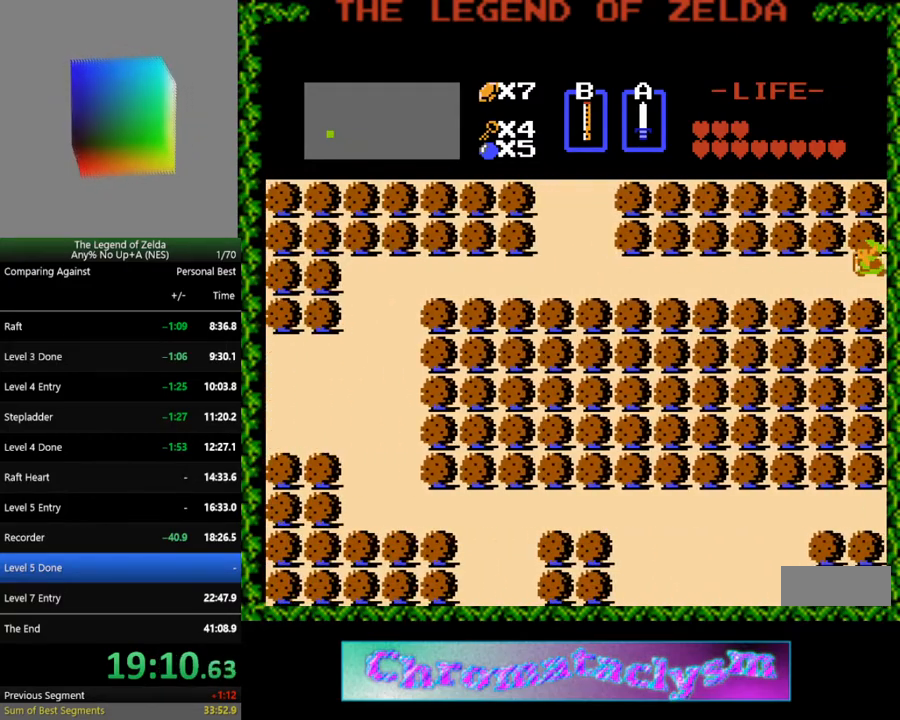
{"buttons": ["DPAD_LEFT"], "events": []}
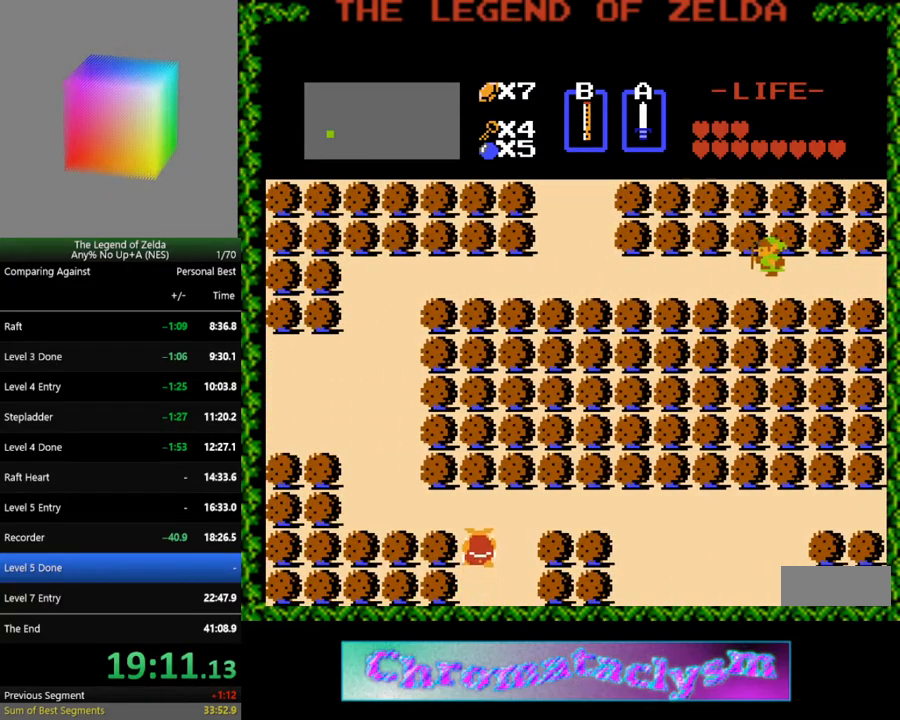
{"buttons": ["DPAD_LEFT"], "events": []}
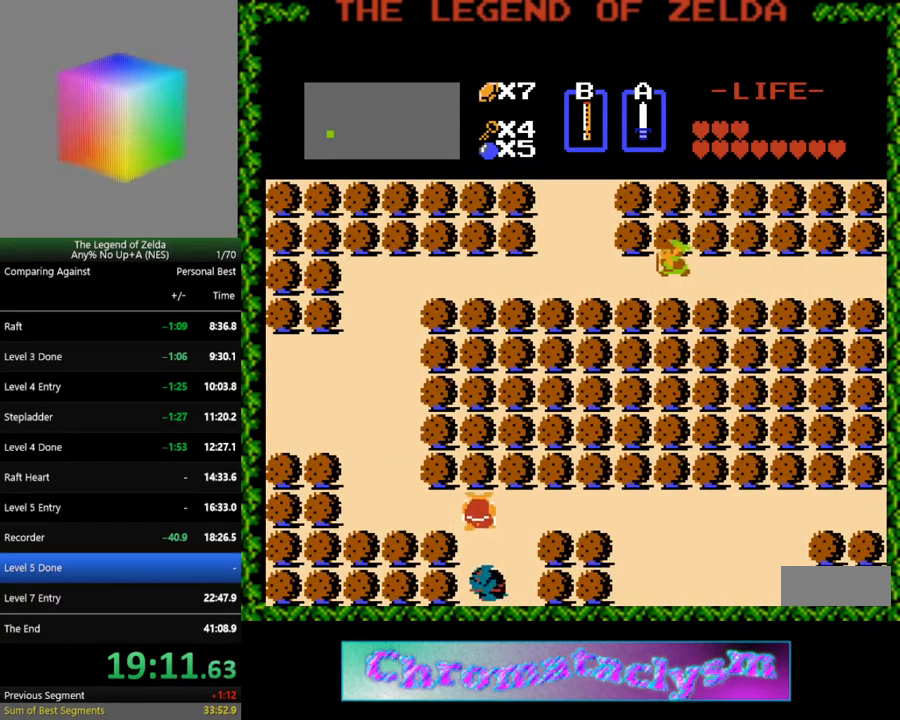
{"buttons": ["DPAD_UP"], "events": [[333, "DPAD_UP", "down"], [350, "DPAD_LEFT", "up"]]}
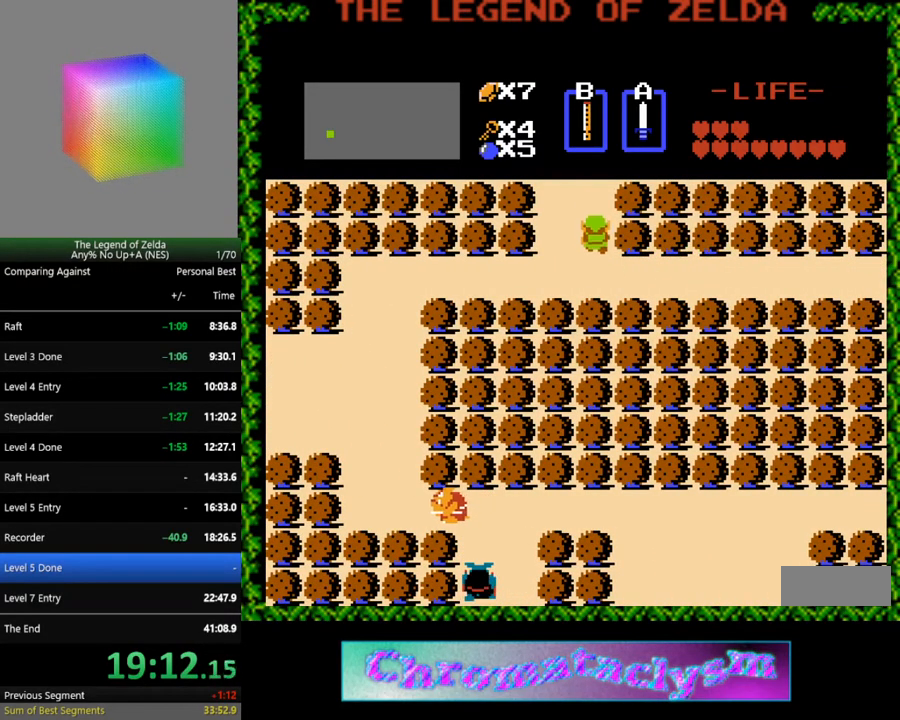
{"buttons": ["DPAD_UP"], "events": []}
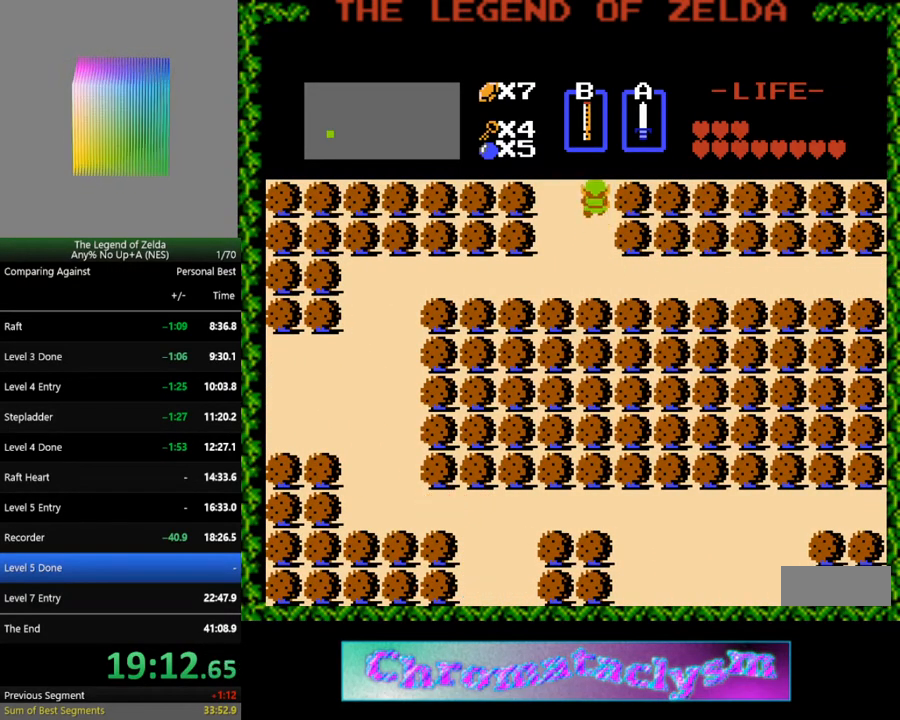
{"buttons": ["DPAD_UP"], "events": []}
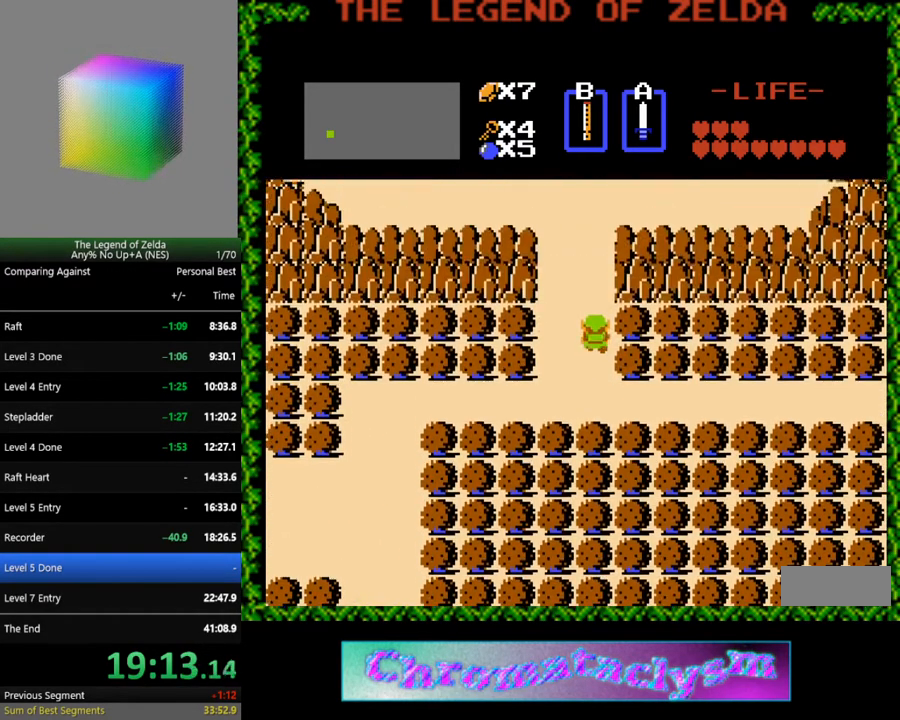
{"buttons": ["DPAD_UP"], "events": []}
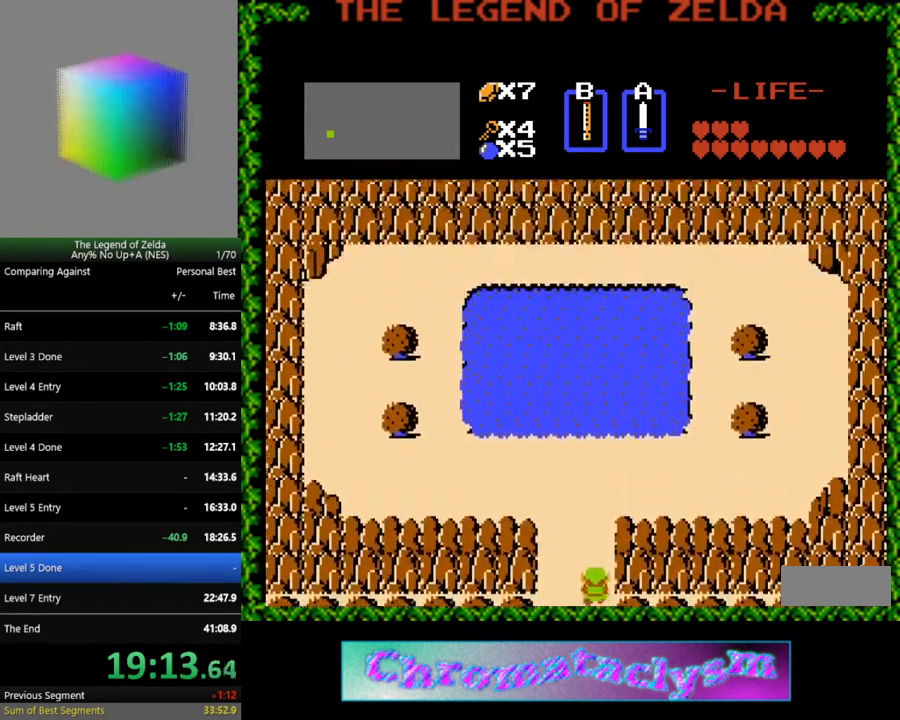
{"buttons": ["DPAD_LEFT"], "events": [[17, "DPAD_UP", "up"], [83, "DPAD_LEFT", "down"], [217, "B", "down"], [367, "B", "up"]]}
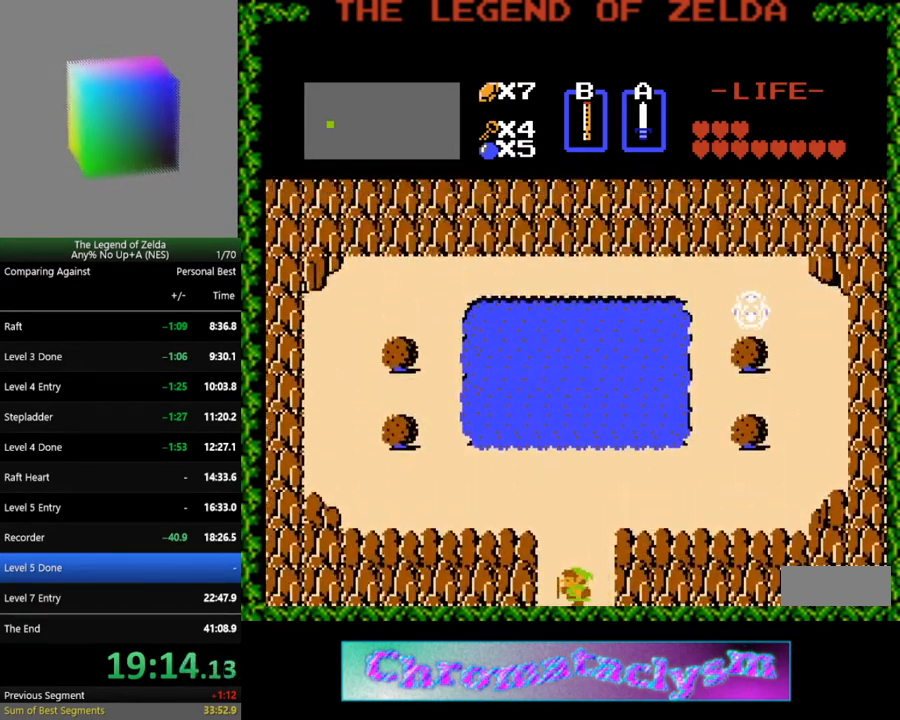
{"buttons": ["DPAD_UP"], "events": [[200, "DPAD_LEFT", "up"], [267, "DPAD_UP", "down"]]}
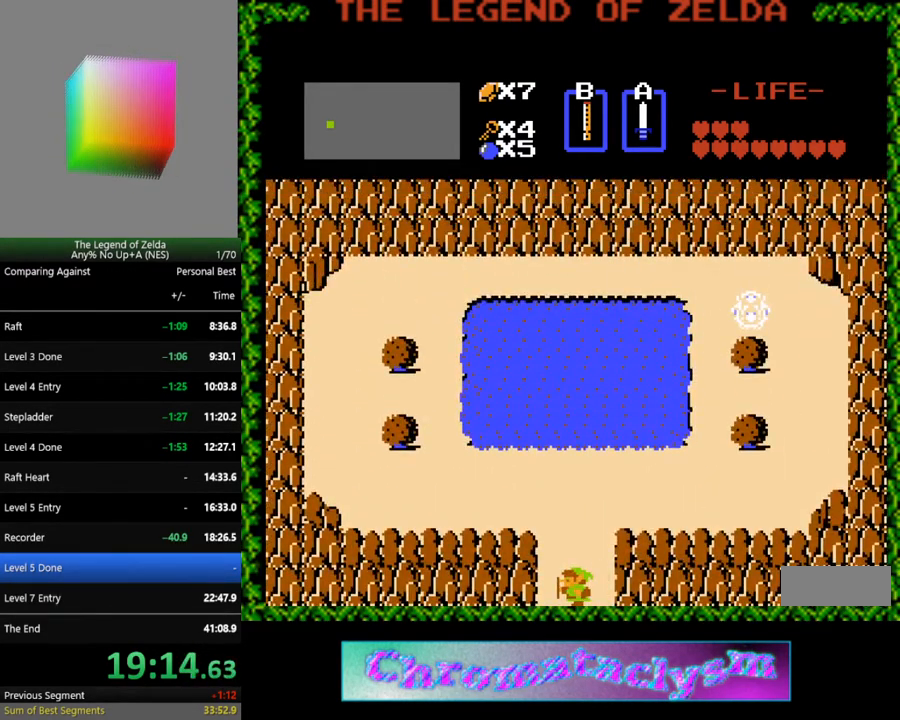
{"buttons": ["DPAD_UP"], "events": []}
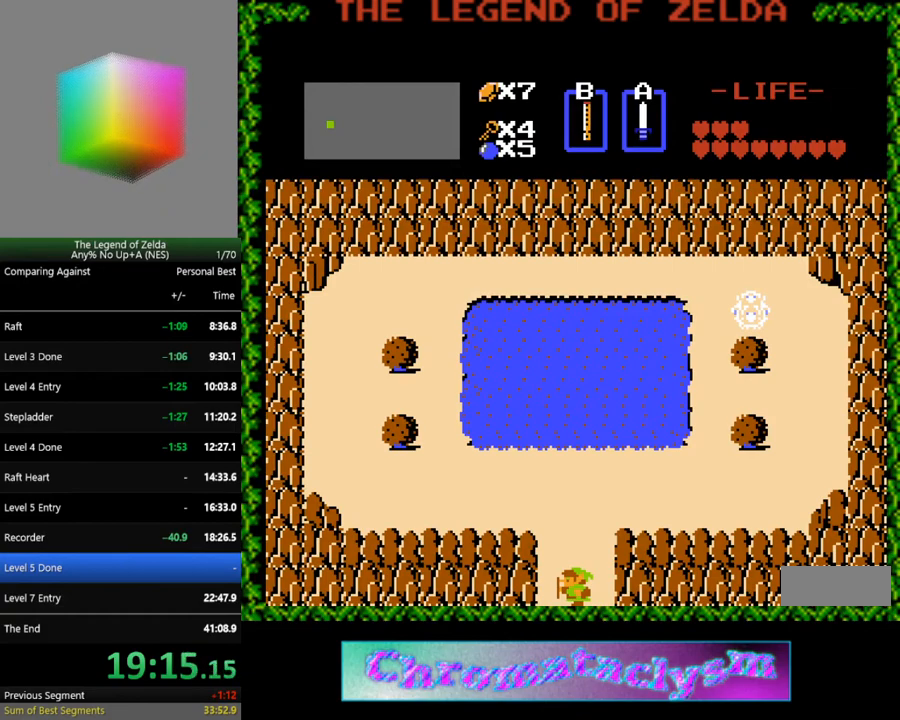
{"buttons": ["DPAD_UP"], "events": []}
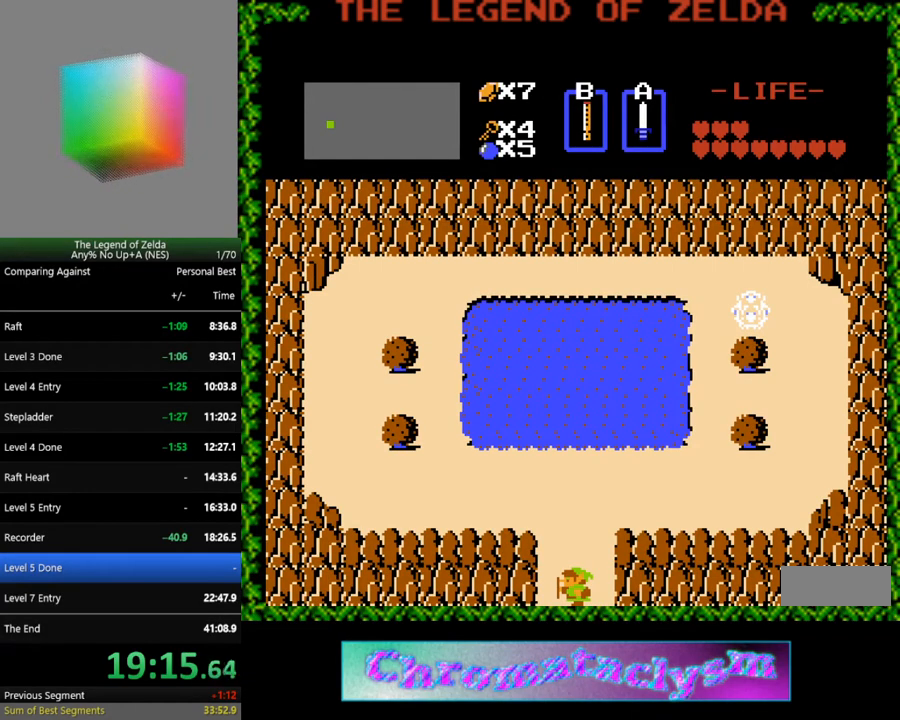
{"buttons": ["DPAD_UP"], "events": []}
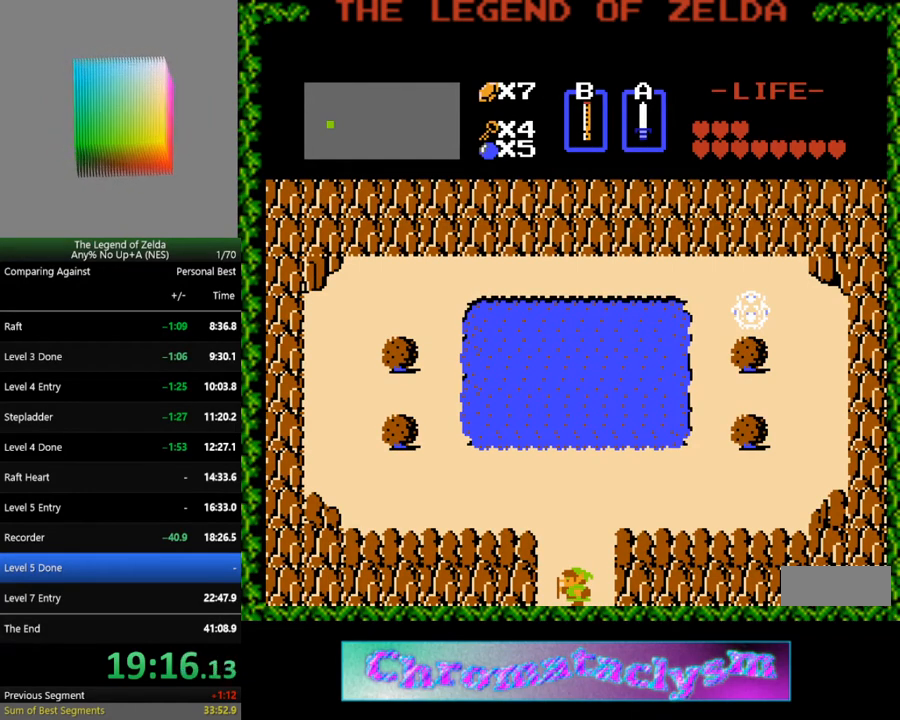
{"buttons": ["DPAD_UP"], "events": []}
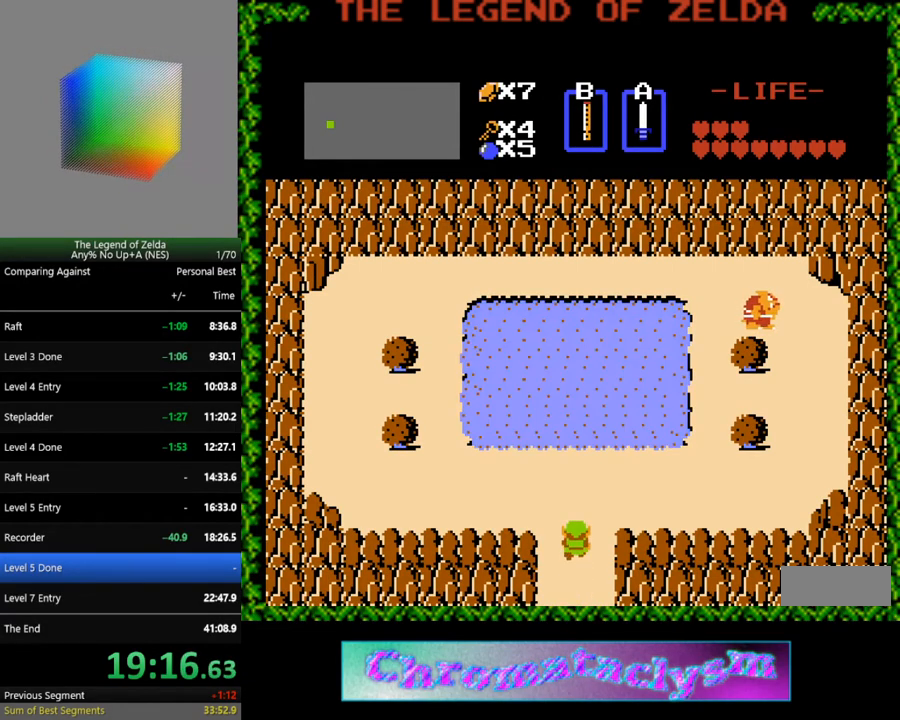
{"buttons": ["DPAD_UP"], "events": [[150, "DPAD_LEFT", "down"], [150, "DPAD_UP", "up"], [483, "DPAD_LEFT", "up"], [483, "DPAD_UP", "down"]]}
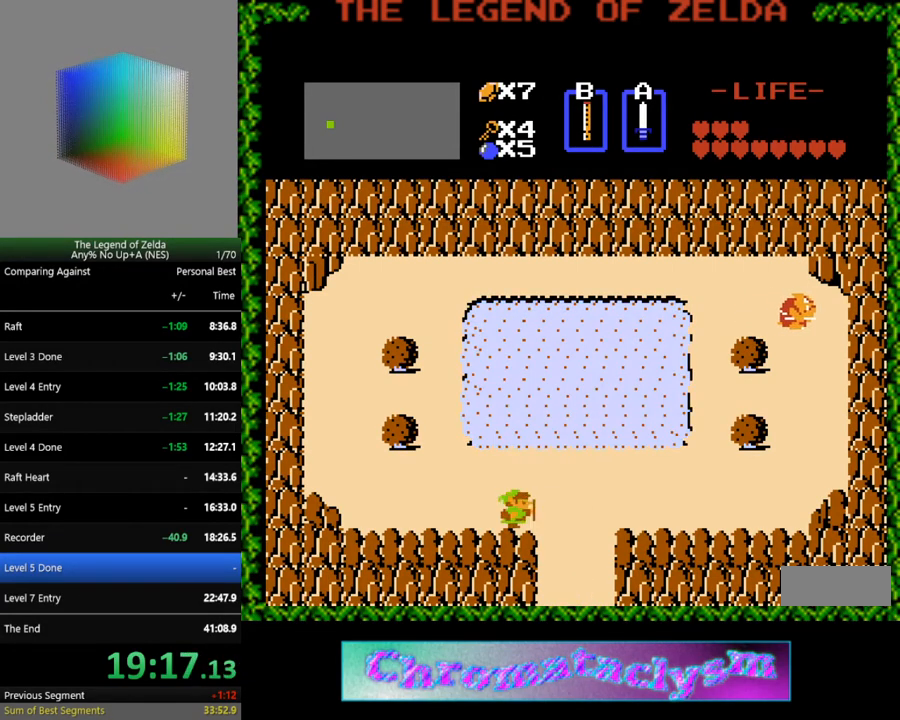
{"buttons": [], "events": [[250, "DPAD_UP", "up"], [300, "A", "down"], [317, "DPAD_LEFT", "down"], [383, "A", "up"], [400, "DPAD_LEFT", "up"]]}
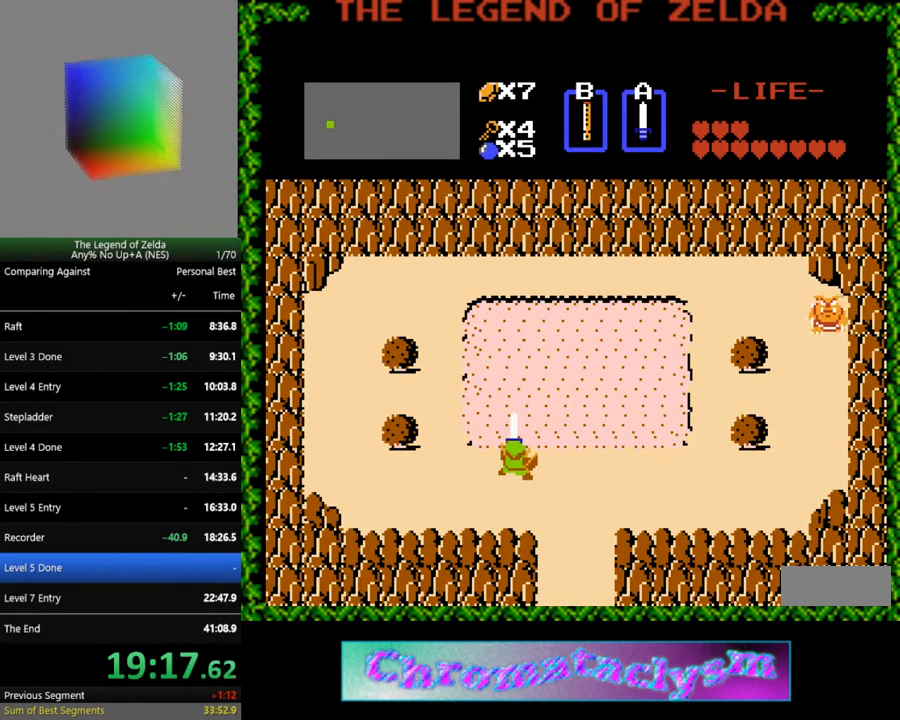
{"buttons": ["DPAD_UP"], "events": [[50, "DPAD_UP", "down"]]}
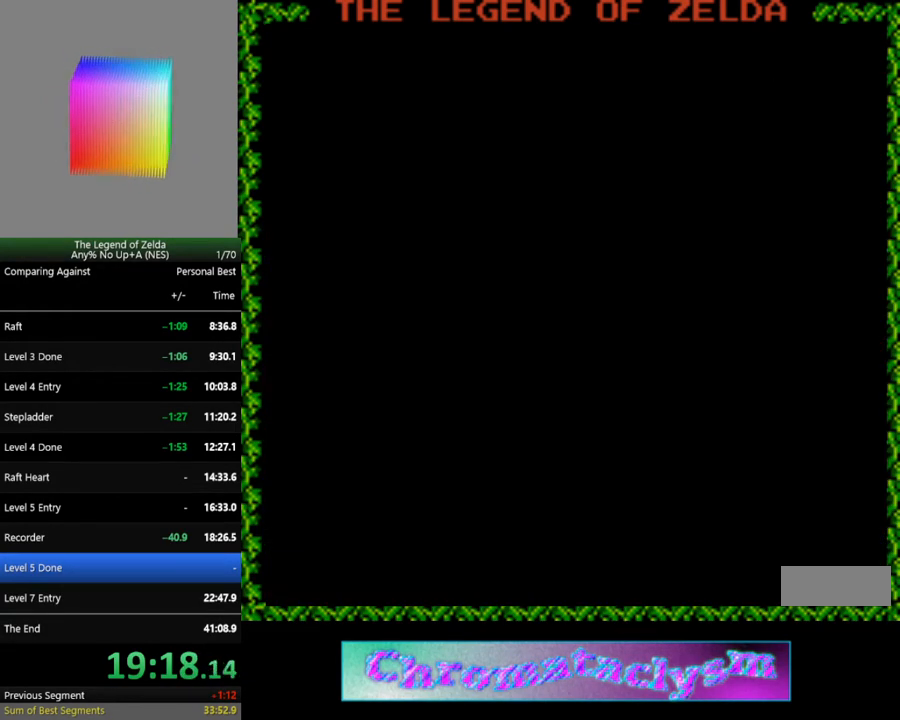
{"buttons": [], "events": [[150, "DPAD_UP", "up"]]}
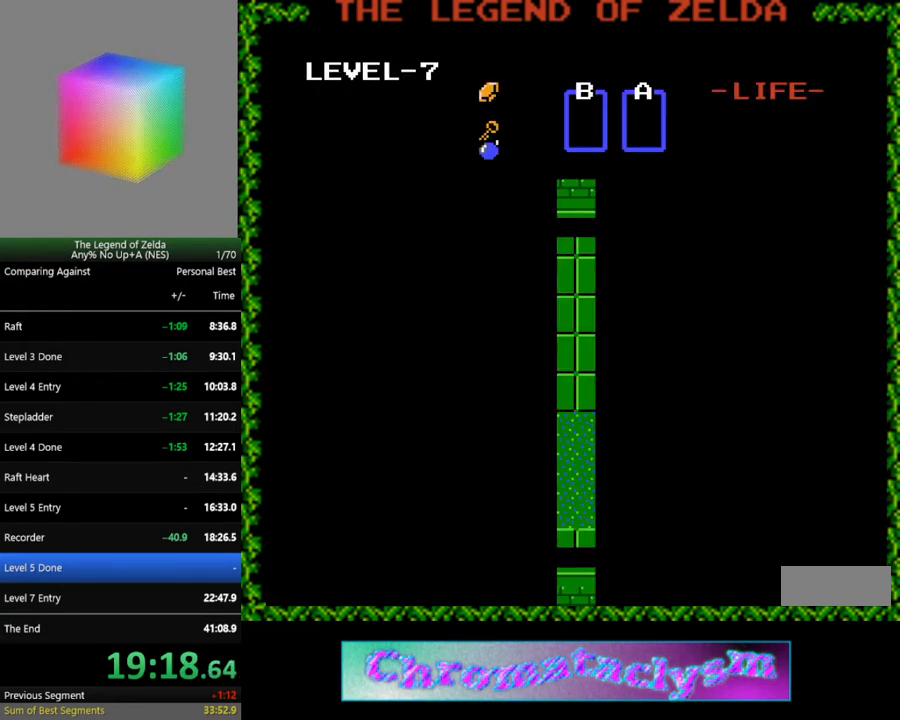
{"buttons": ["DPAD_UP"], "events": [[117, "DPAD_UP", "down"]]}
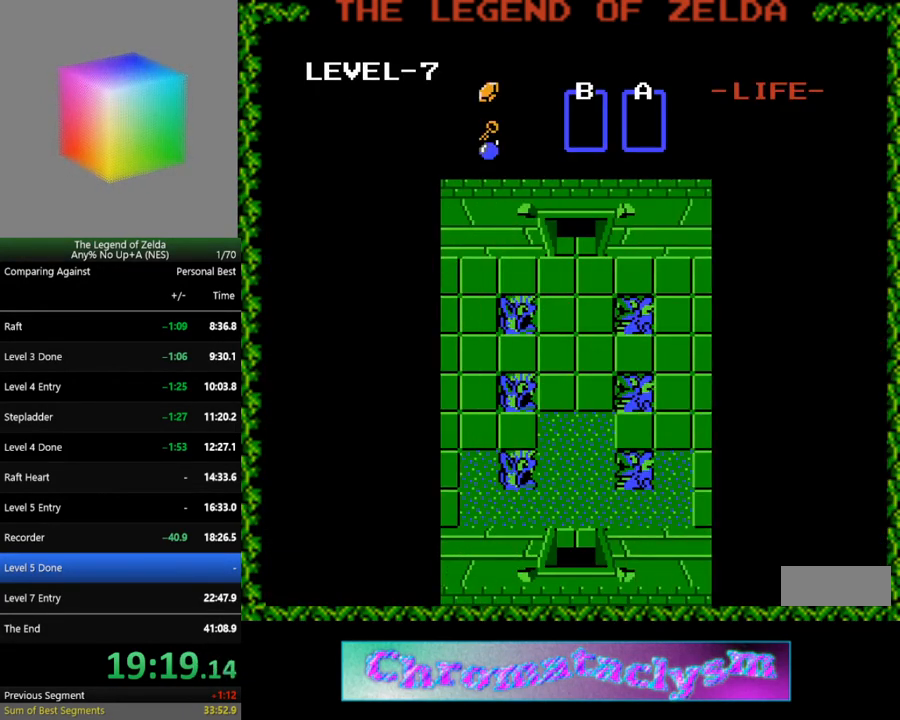
{"buttons": ["DPAD_UP"], "events": []}
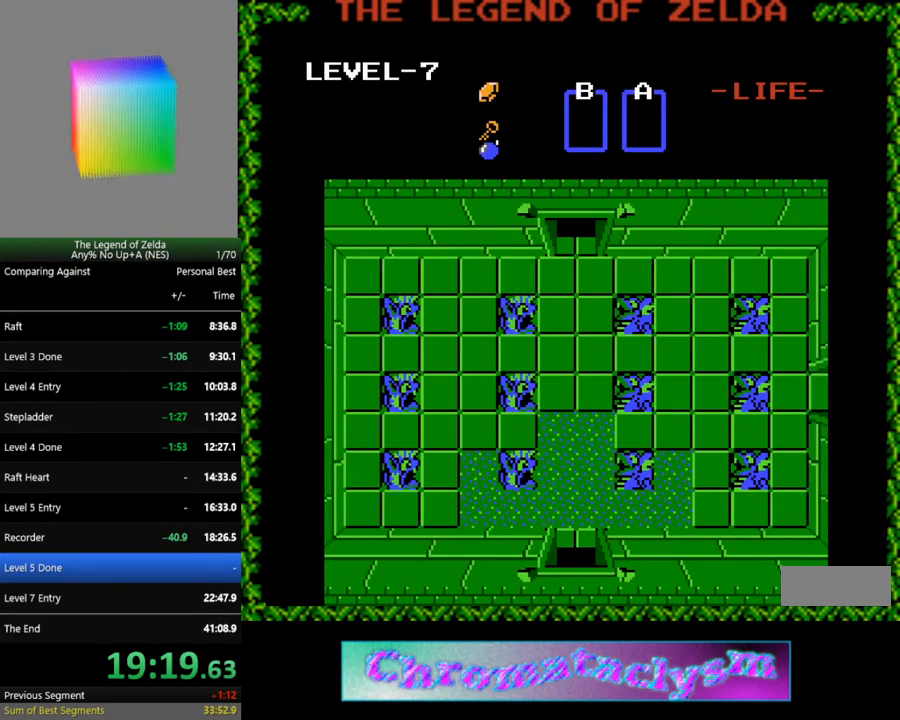
{"buttons": ["DPAD_UP"], "events": []}
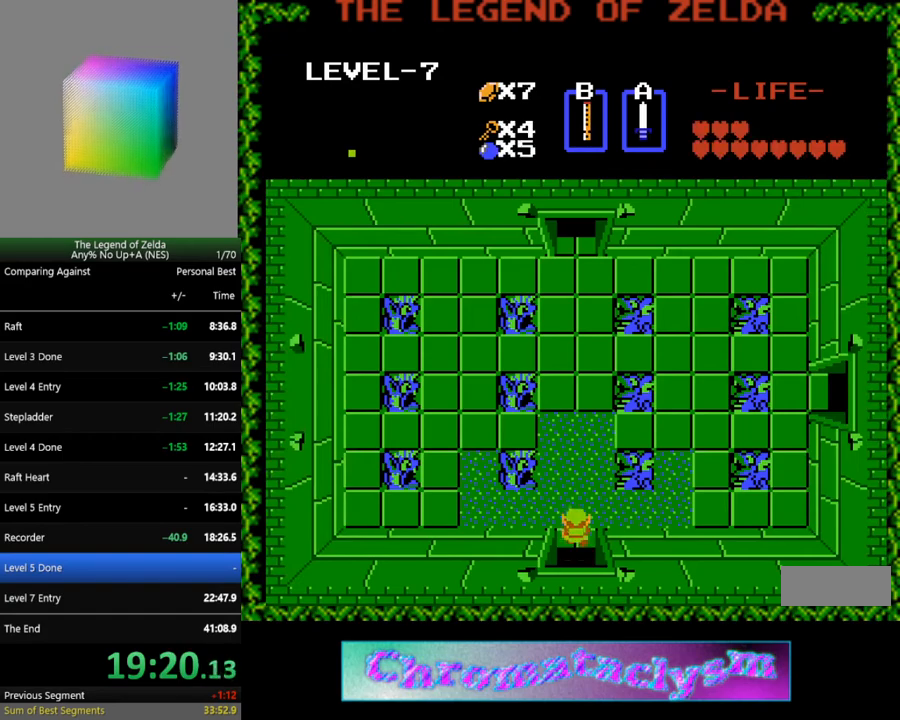
{"buttons": ["DPAD_UP"], "events": []}
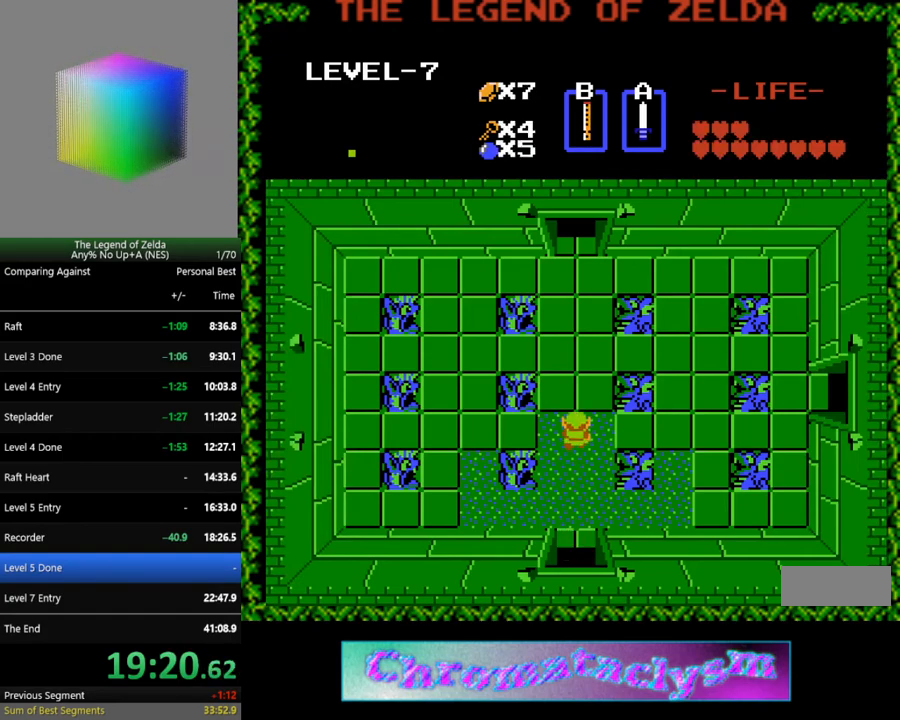
{"buttons": ["DPAD_UP"], "events": []}